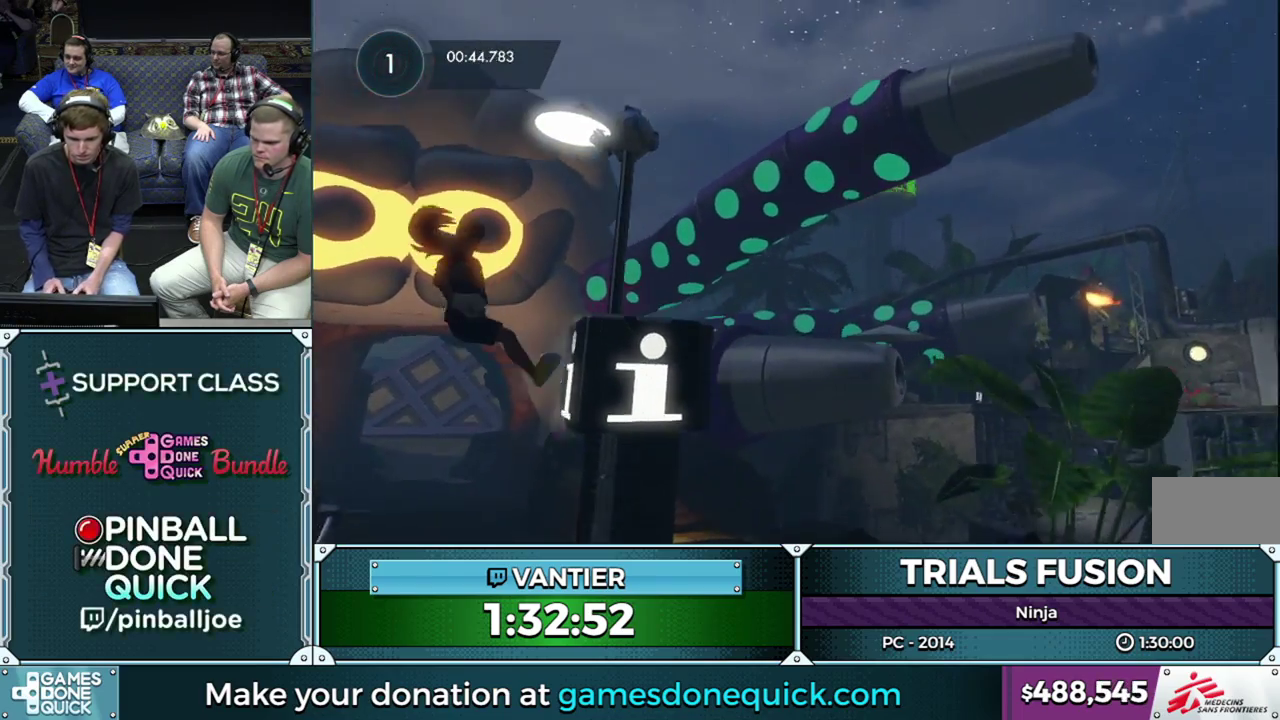
Gameplay with a controller (Xbox layout); each line is a JSON object with the inputs held at the frame after it. "events" lists button and stick changes between this image and that frame as [ms after this image, input, new state], when the widget could be followed in between. This overlay highlights the sticks when they move; stick clicks (L3) are not distinguishable. Not read: L1 L3 R1 R3.
{"buttons": ["L2", "R2"], "left_stick": "right", "events": [[83, "L2", "down"], [100, "R2", "down"], [217, "L2", "up"], [267, "L2", "down"], [317, "L2", "up"], [383, "L2", "down"], [433, "L2", "up"], [500, "L2", "down"]]}
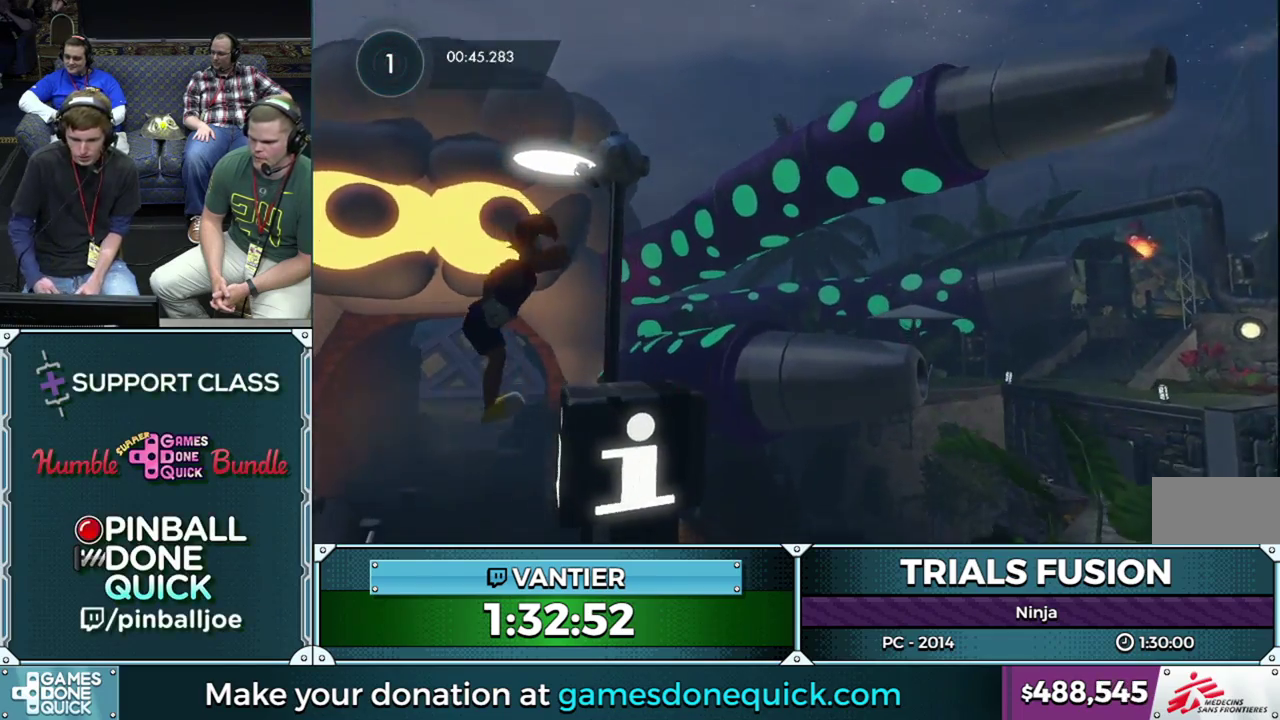
{"buttons": ["R2"], "left_stick": "right", "events": [[50, "L2", "up"], [117, "L2", "down"], [167, "L2", "up"], [217, "L2", "down"], [267, "L2", "up"], [333, "L2", "down"], [383, "L2", "up"], [433, "L2", "down"], [483, "L2", "up"]]}
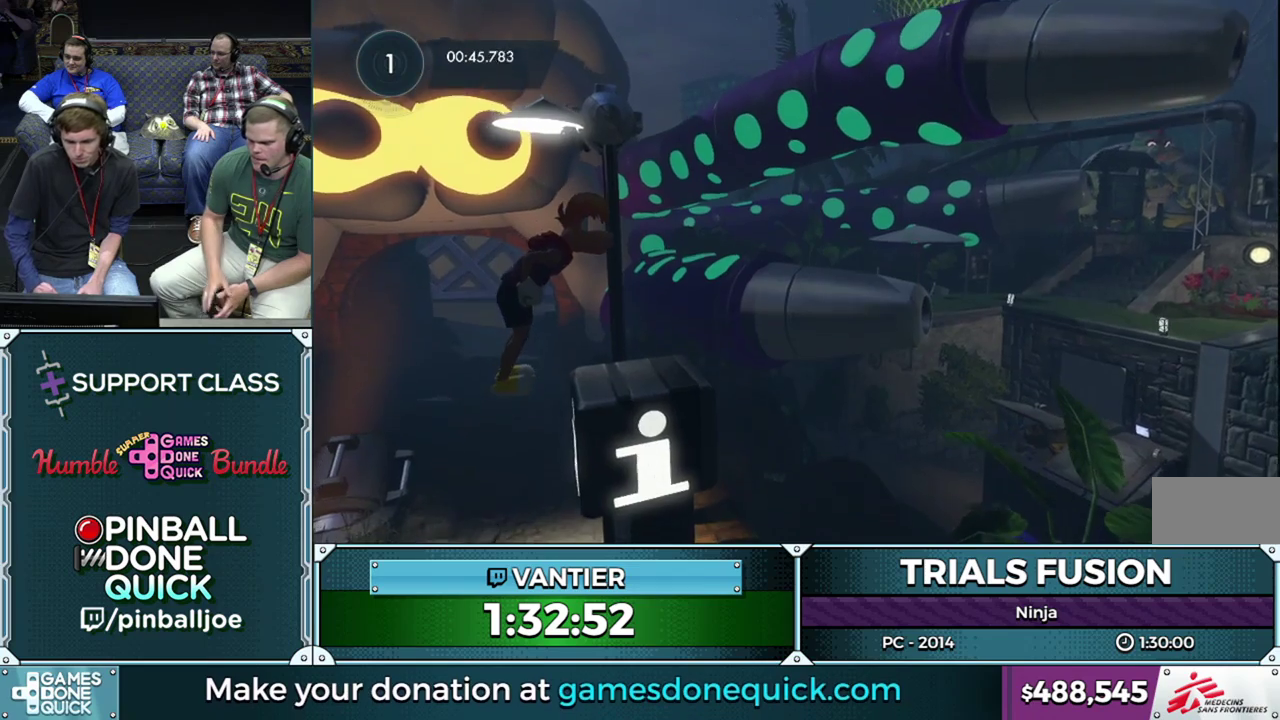
{"buttons": ["L2", "R2"], "left_stick": "right", "events": [[50, "L2", "down"], [100, "L2", "up"], [167, "L2", "down"], [217, "L2", "up"], [500, "L2", "down"]]}
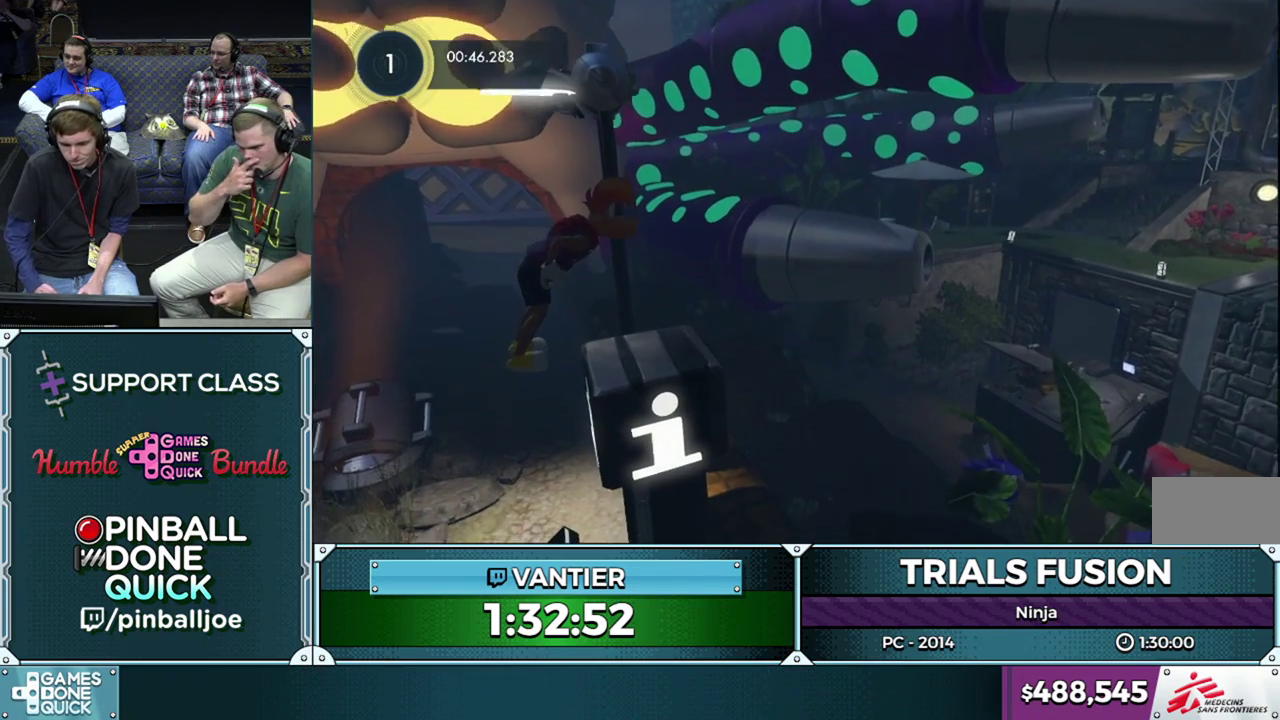
{"buttons": ["L2", "R2"], "left_stick": "right", "events": [[50, "L2", "up"], [233, "L2", "down"], [283, "L2", "up"], [450, "L2", "down"]]}
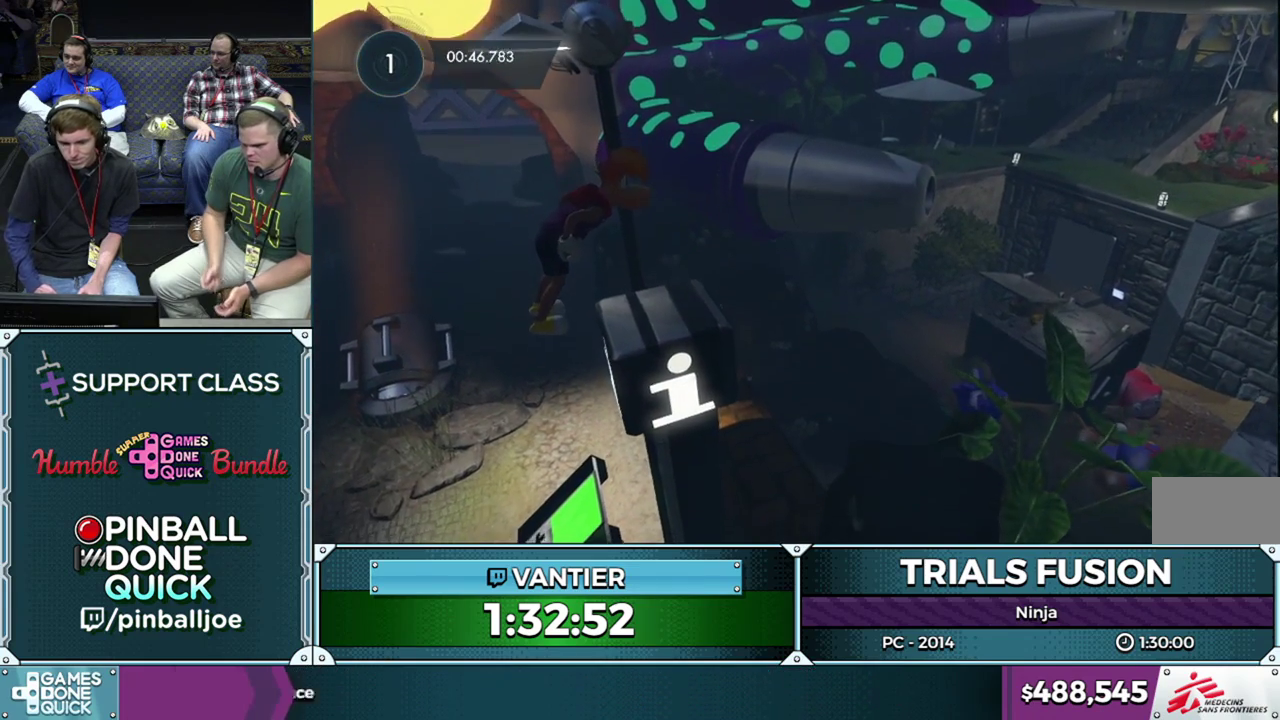
{"buttons": ["L2", "R2"], "left_stick": "right", "events": [[17, "L2", "up"], [67, "L2", "down"], [117, "L2", "up"], [183, "L2", "down"], [233, "L2", "up"], [283, "L2", "down"], [350, "L2", "up"], [400, "L2", "down"], [450, "L2", "up"], [500, "L2", "down"]]}
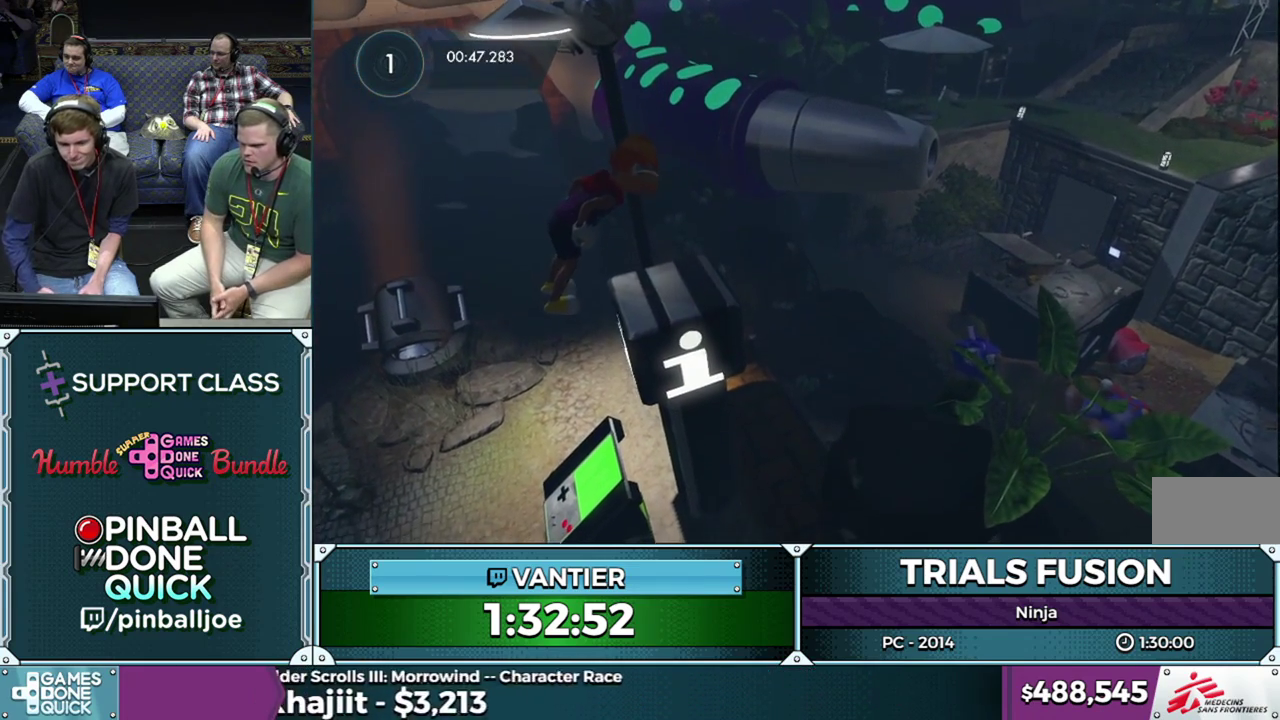
{"buttons": ["L2", "R2"], "left_stick": "right", "events": [[67, "L2", "up"], [117, "L2", "down"], [167, "L2", "up"], [233, "L2", "down"], [283, "L2", "up"], [333, "L2", "down"], [400, "L2", "up"], [467, "L2", "down"]]}
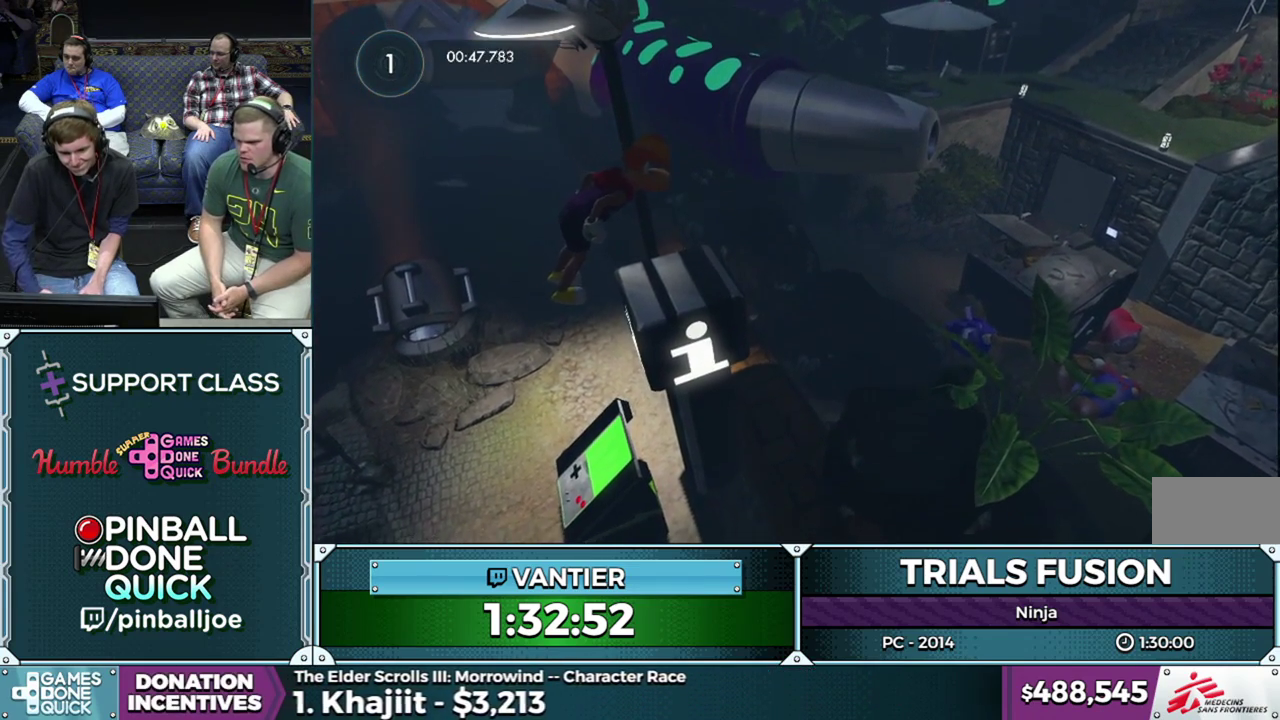
{"buttons": ["R2"], "left_stick": "right", "events": [[17, "L2", "up"], [67, "L2", "down"], [133, "L2", "up"], [183, "L2", "down"], [233, "L2", "up"], [317, "L2", "down"], [367, "L2", "up"], [433, "L2", "down"], [500, "L2", "up"]]}
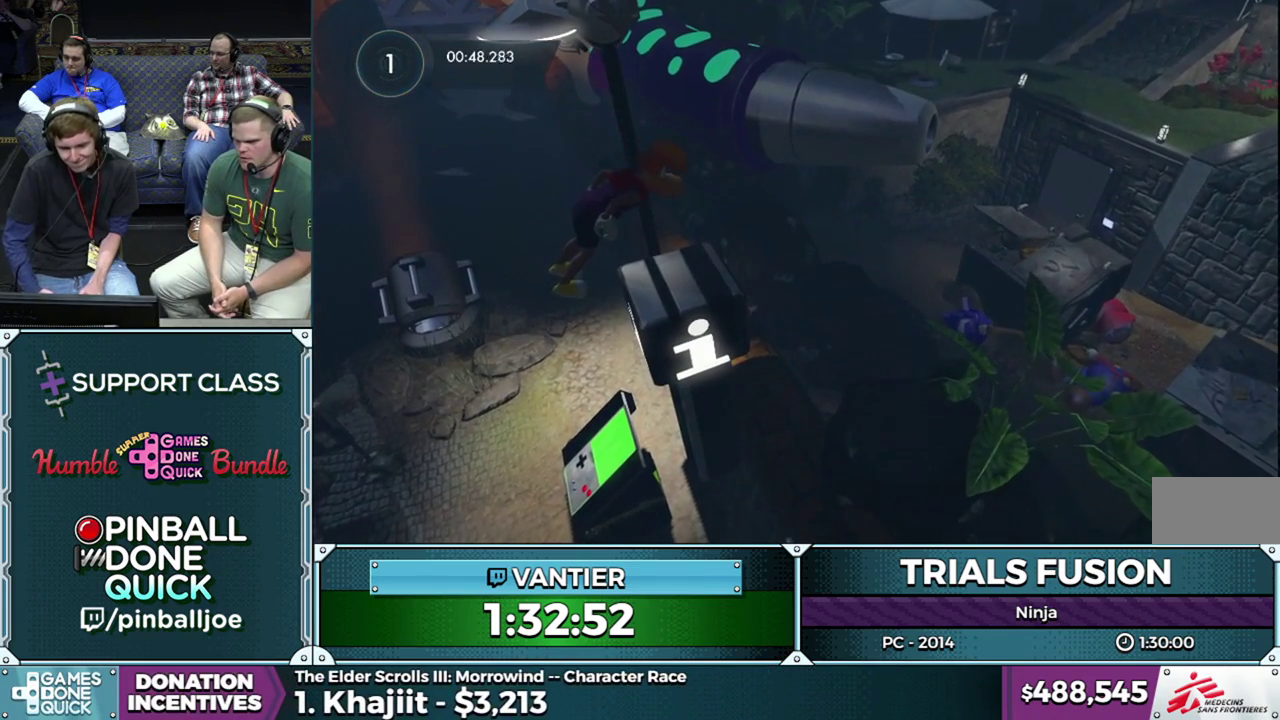
{"buttons": ["L2"], "left_stick": "right", "events": [[67, "L2", "down"], [133, "L2", "up"], [233, "L2", "down"], [250, "R2", "up"]]}
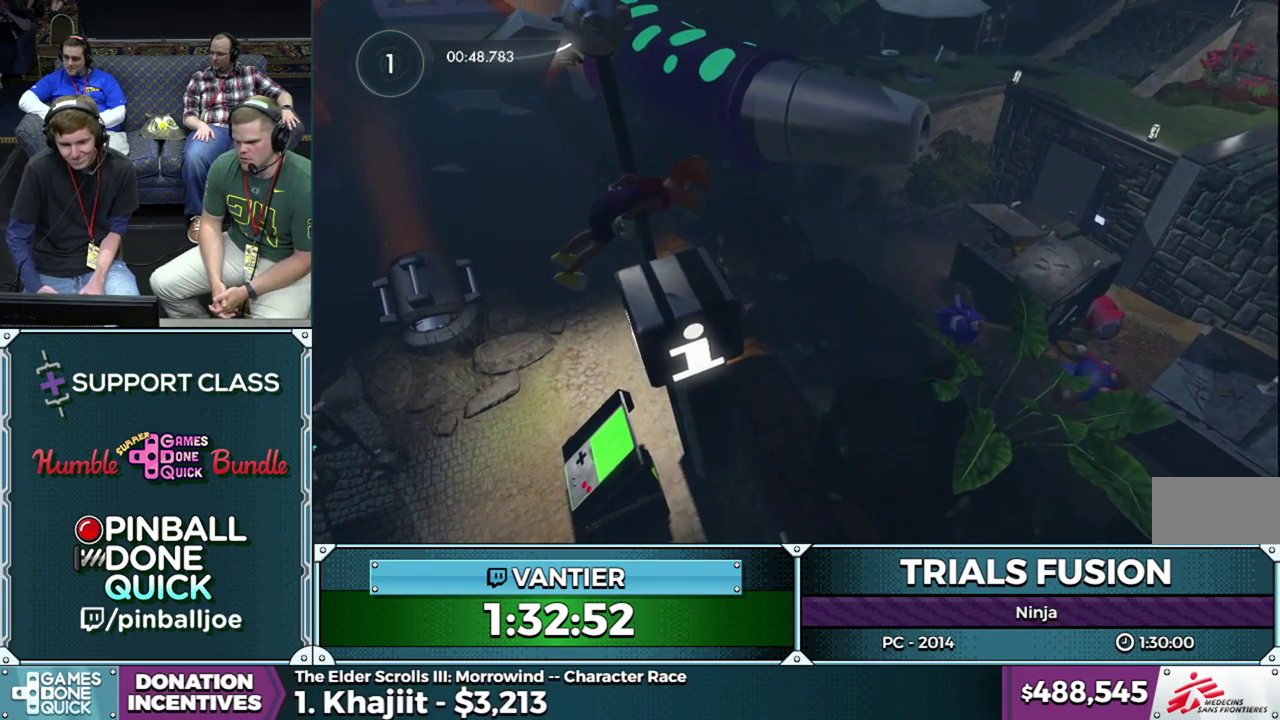
{"buttons": [], "left_stick": "center", "events": [[233, "L2", "up"], [250, "left_stick", "left"], [450, "left_stick", "center"]]}
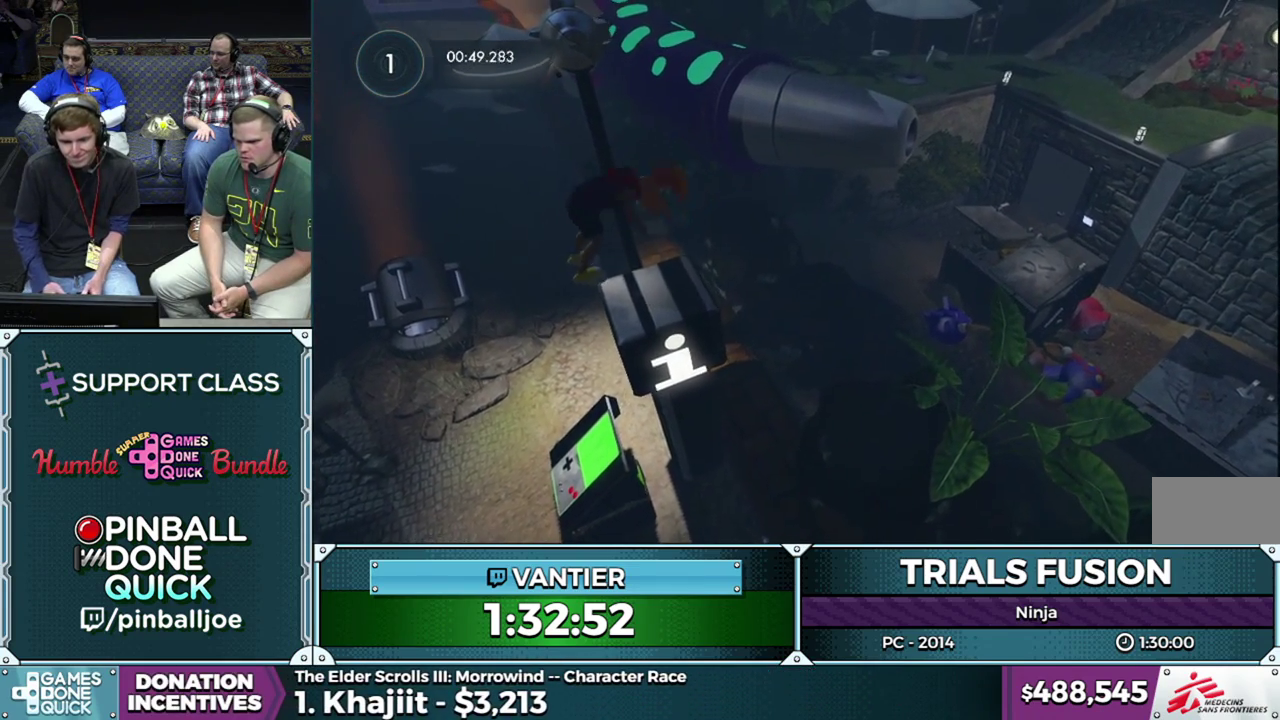
{"buttons": ["R2"], "left_stick": "right", "events": [[233, "R2", "down"], [283, "left_stick", "left"], [483, "left_stick", "right"]]}
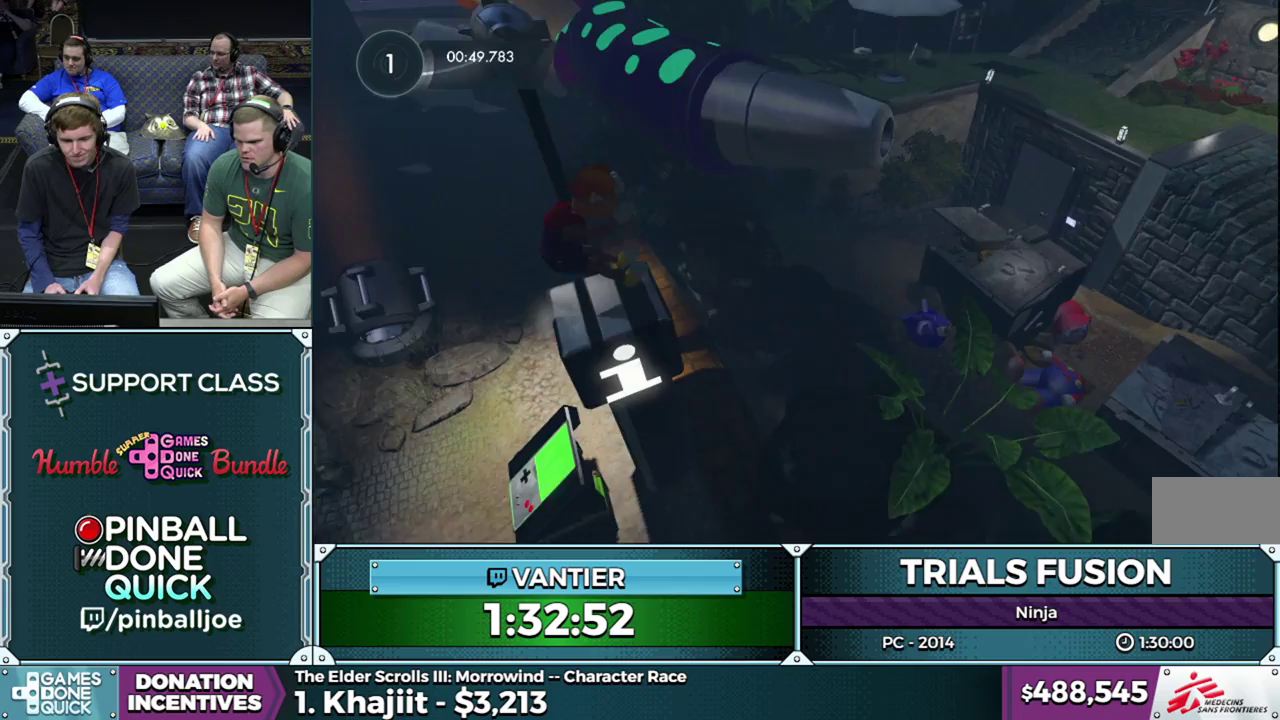
{"buttons": [], "left_stick": "center", "events": [[117, "left_stick", "center"], [167, "R2", "up"], [183, "left_stick", "left"], [300, "left_stick", "center"]]}
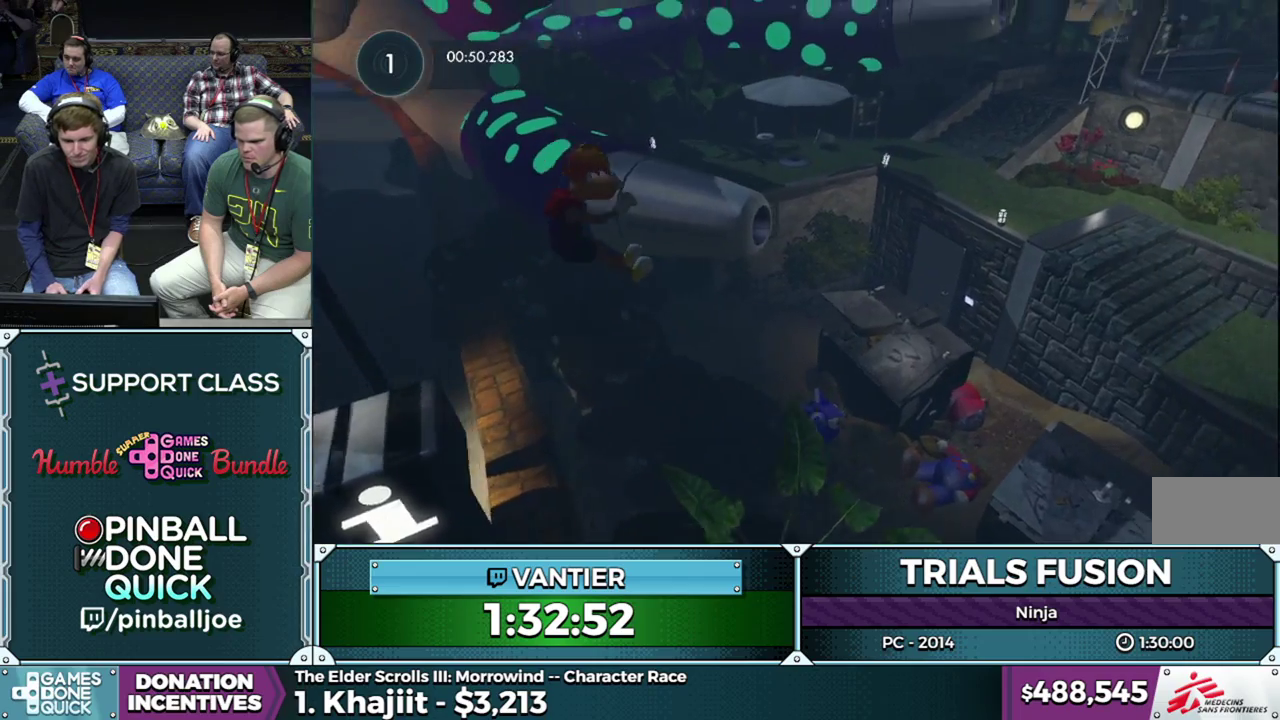
{"buttons": [], "left_stick": "center", "events": []}
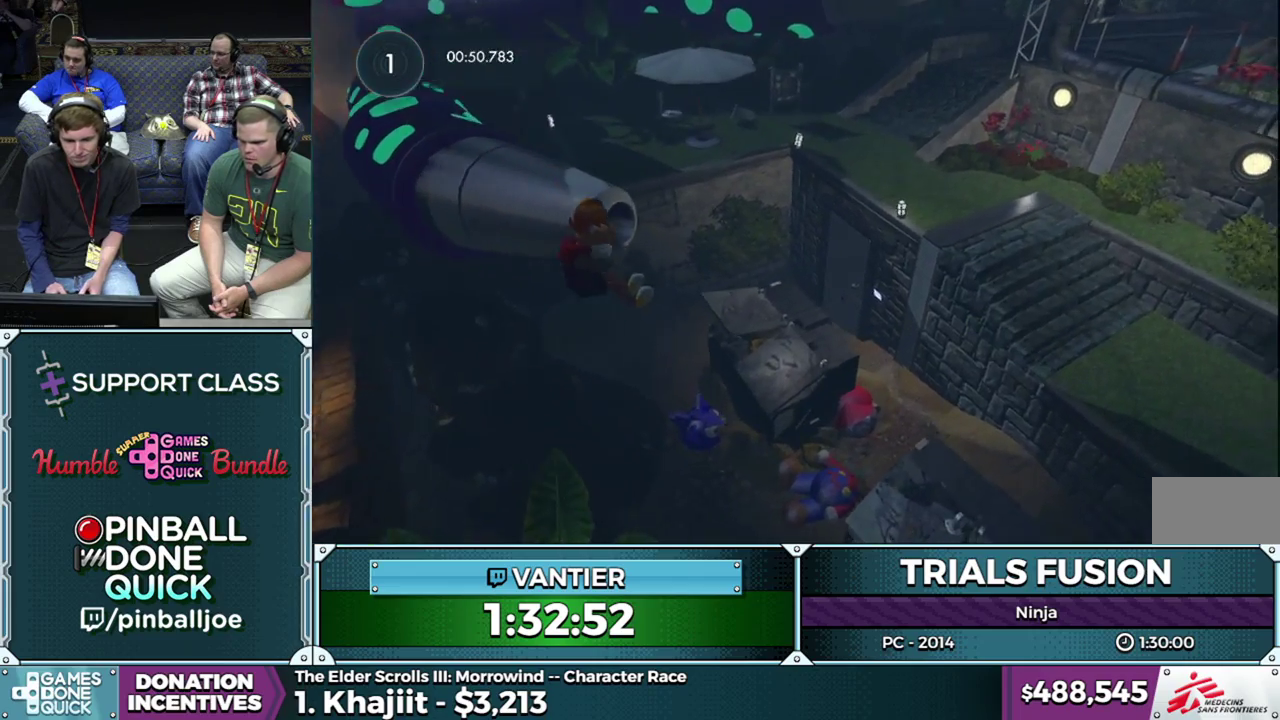
{"buttons": ["R2"], "left_stick": "down-left", "events": [[167, "left_stick", "left"], [300, "R2", "down"], [417, "left_stick", "down-left"]]}
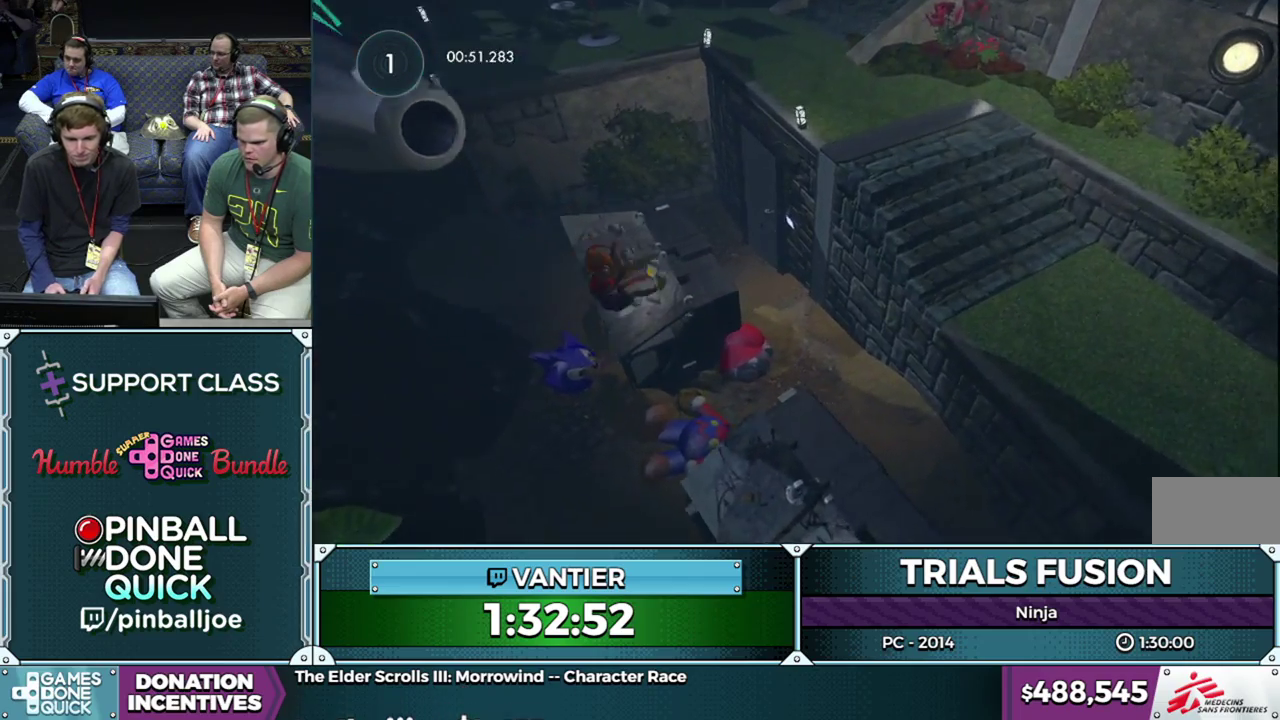
{"buttons": [], "left_stick": "down-left", "events": [[383, "R2", "up"]]}
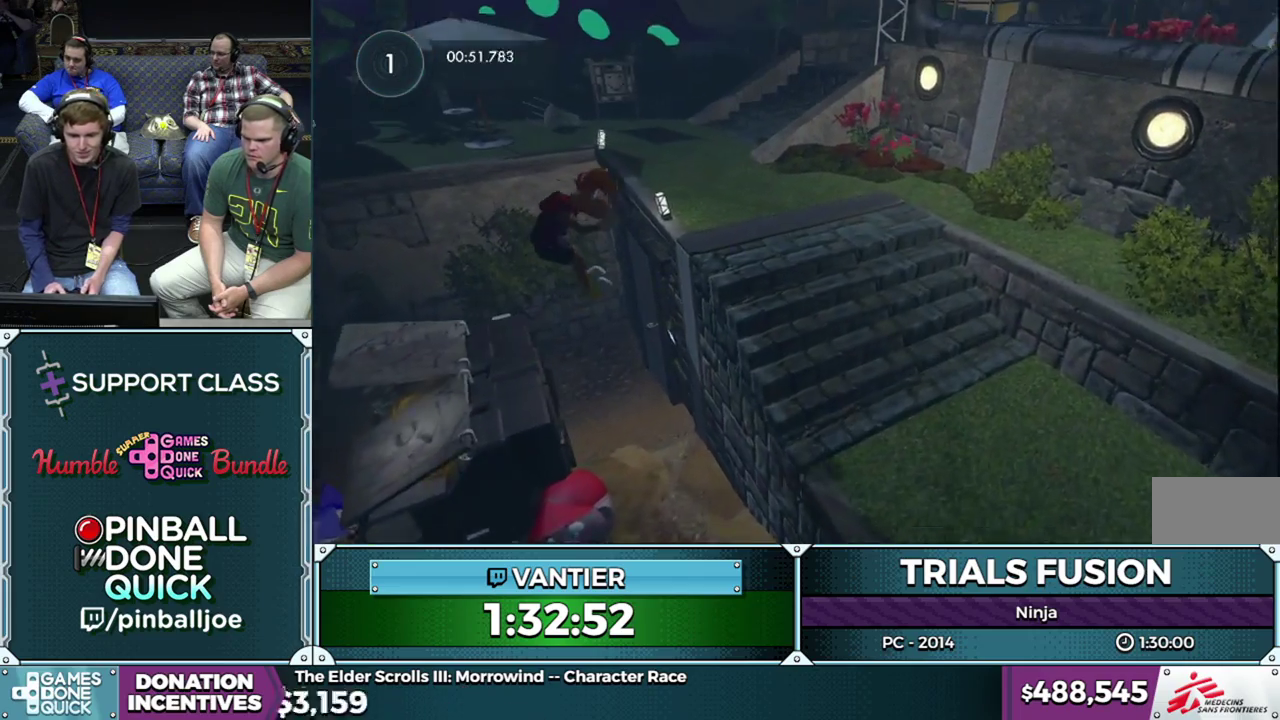
{"buttons": ["L2"], "left_stick": "right", "events": [[83, "R2", "down"], [283, "left_stick", "right"], [400, "L2", "down"], [433, "R2", "up"]]}
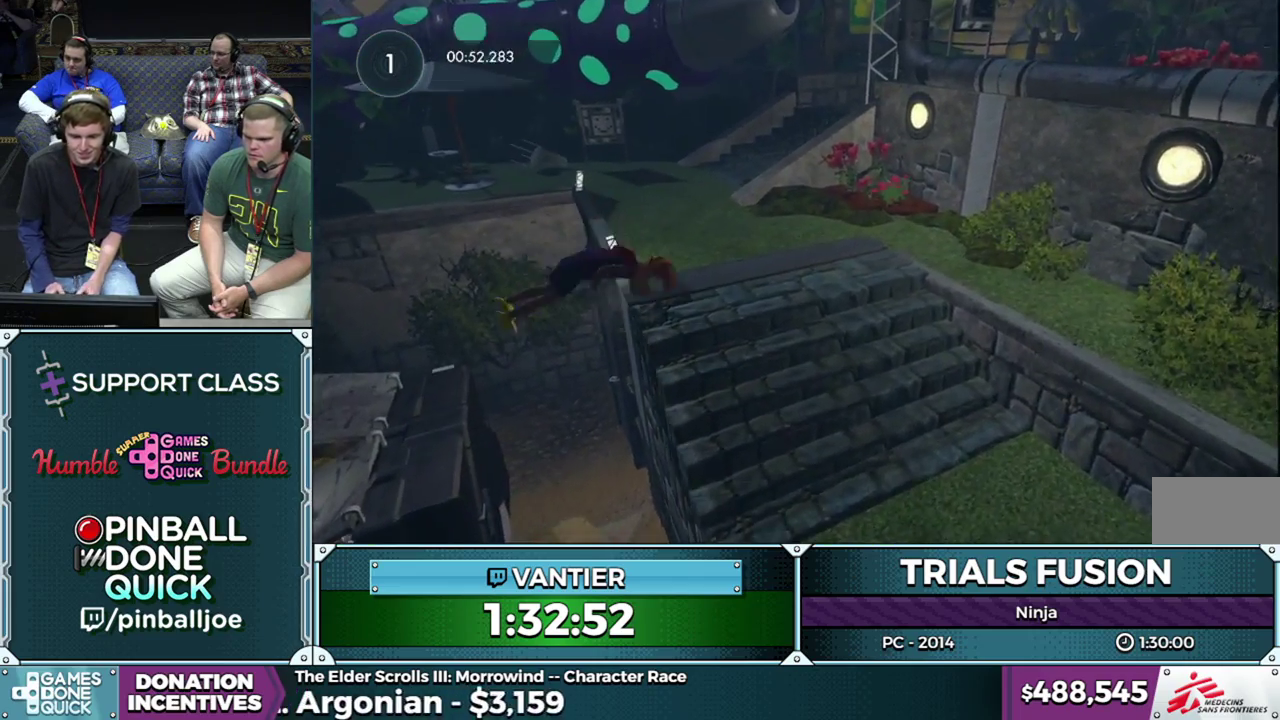
{"buttons": [], "left_stick": "center", "events": [[233, "L2", "up"], [250, "left_stick", "center"]]}
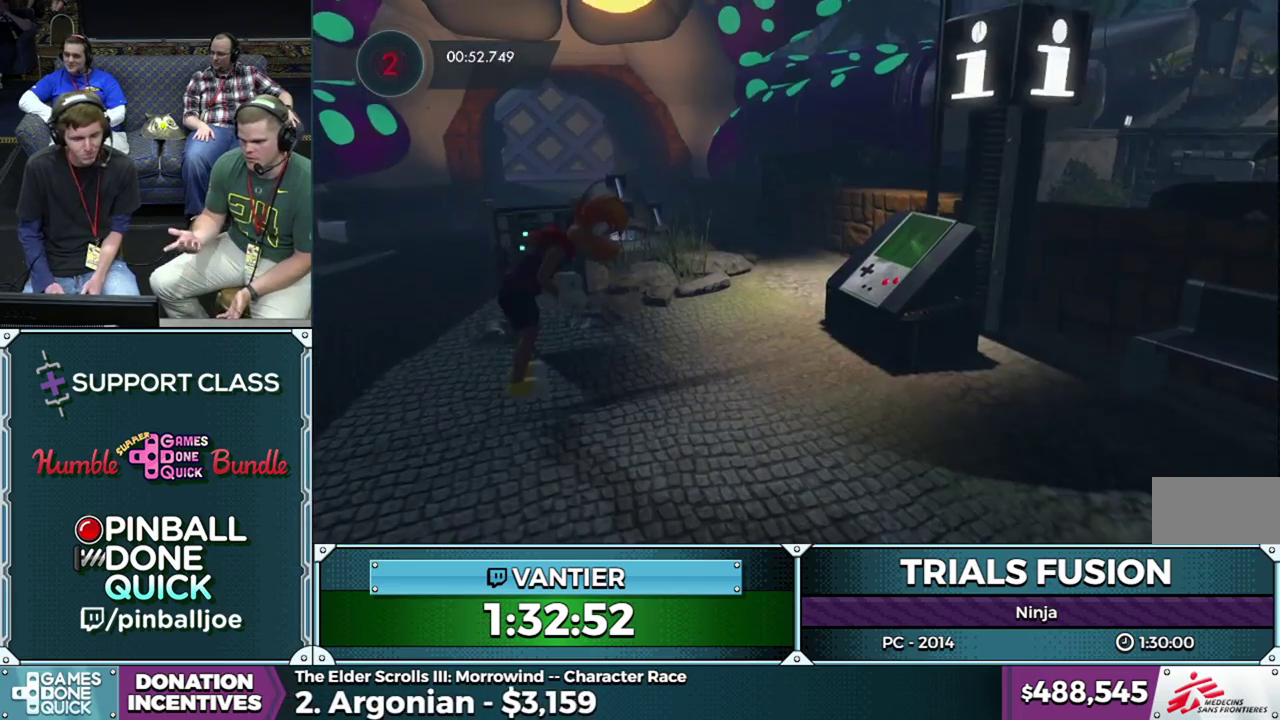
{"buttons": ["R2"], "left_stick": "left", "events": [[17, "L2", "down"], [17, "left_stick", "left"], [200, "left_stick", "center"], [333, "L2", "up"], [350, "R2", "down"], [467, "left_stick", "left"]]}
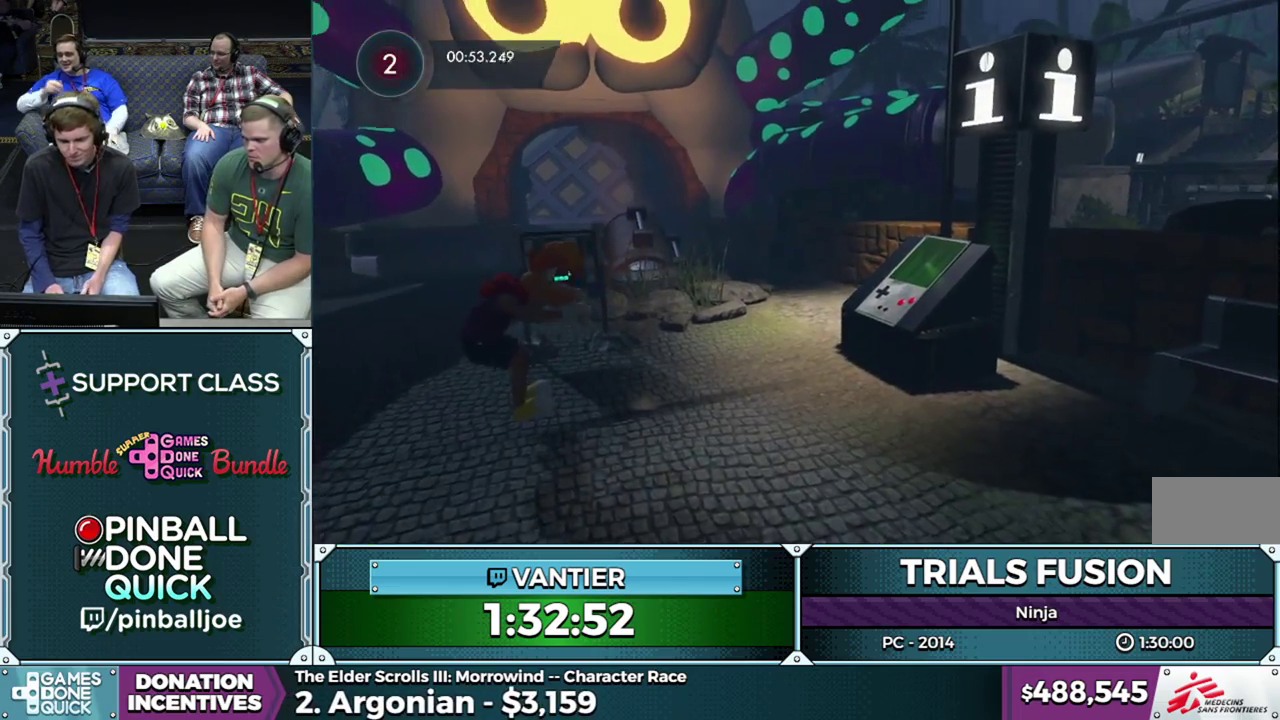
{"buttons": [], "left_stick": "down-left", "events": [[17, "left_stick", "down-left"], [200, "left_stick", "right"], [383, "left_stick", "left"], [433, "left_stick", "down-left"], [483, "R2", "up"]]}
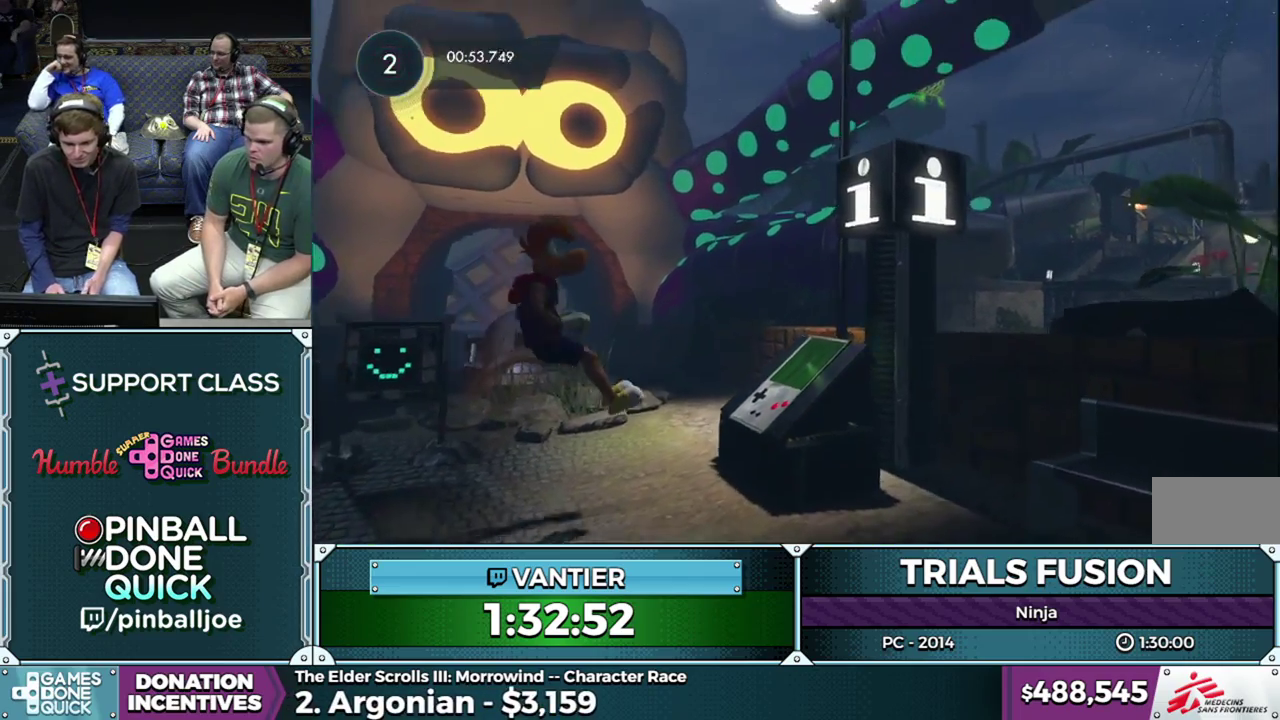
{"buttons": ["R2"], "left_stick": "right", "events": [[117, "R2", "down"], [200, "left_stick", "right"]]}
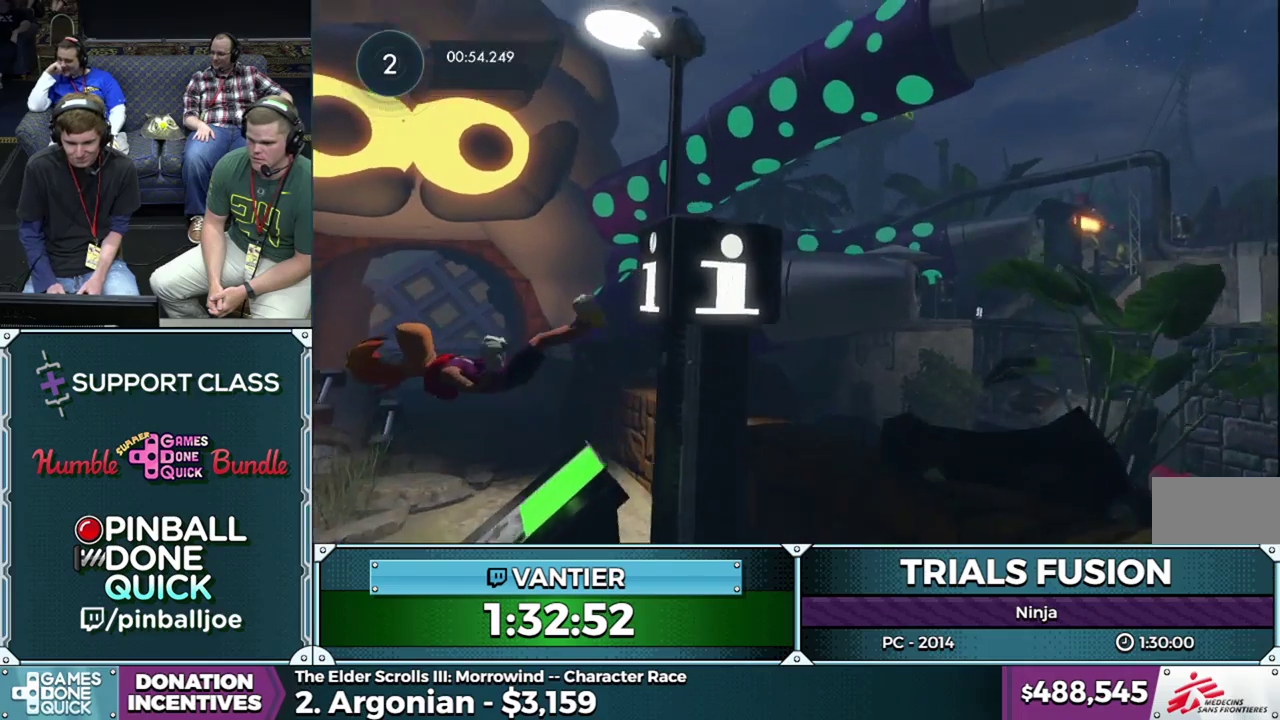
{"buttons": ["R2"], "left_stick": "left", "events": [[50, "R2", "up"], [133, "left_stick", "center"], [400, "left_stick", "left"], [433, "R2", "down"]]}
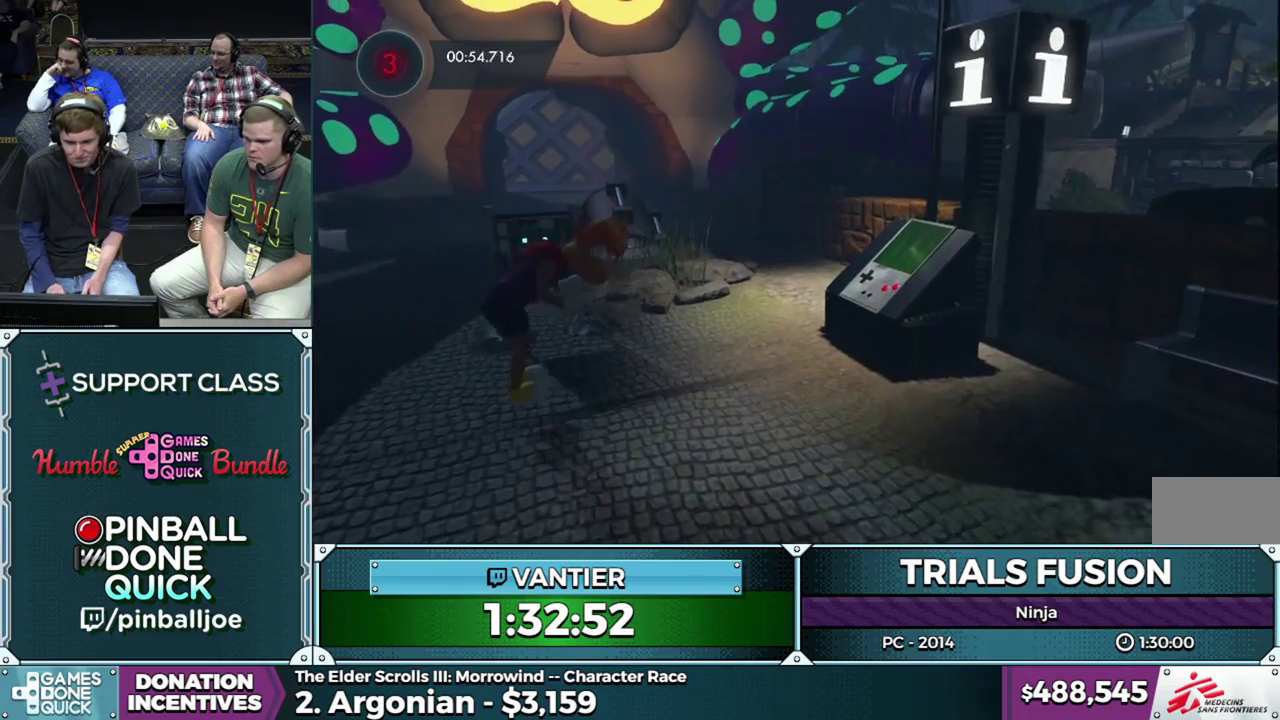
{"buttons": [], "left_stick": "left", "events": [[17, "left_stick", "down-left"], [333, "left_stick", "right"], [467, "left_stick", "left"], [500, "R2", "up"]]}
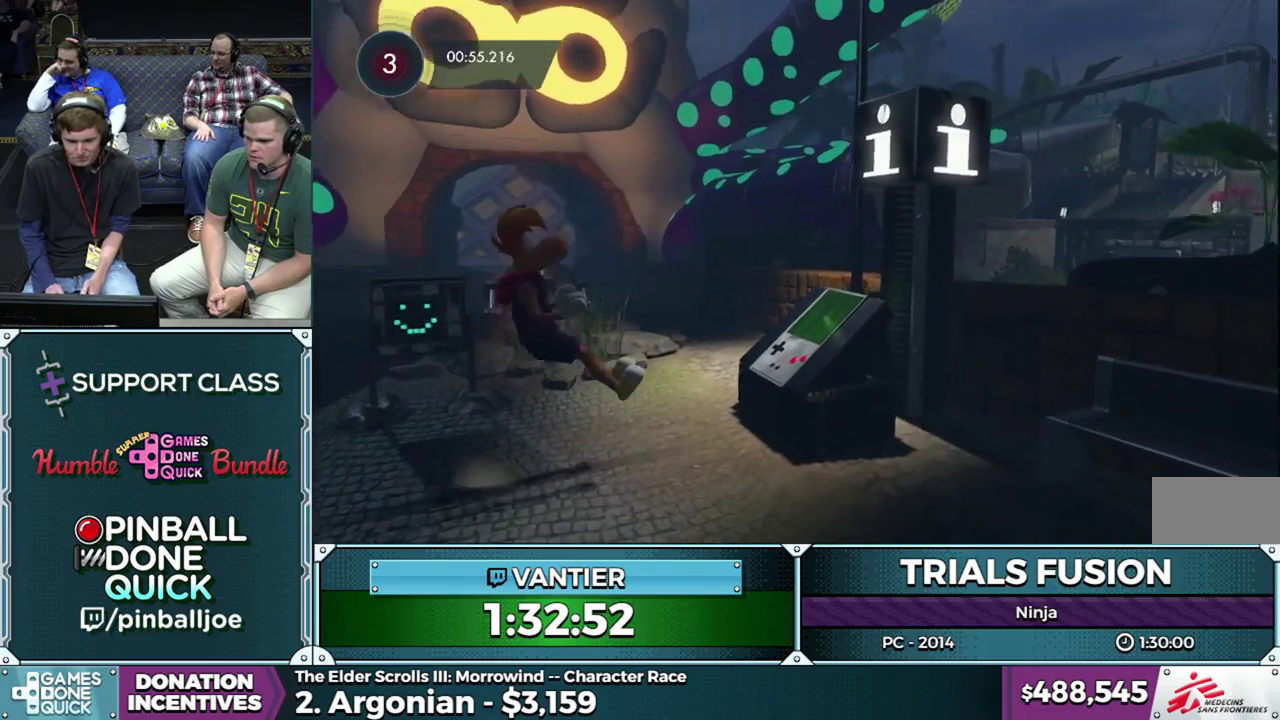
{"buttons": ["R2"], "left_stick": "right", "events": [[17, "left_stick", "down-left"], [67, "R2", "down"], [167, "left_stick", "right"]]}
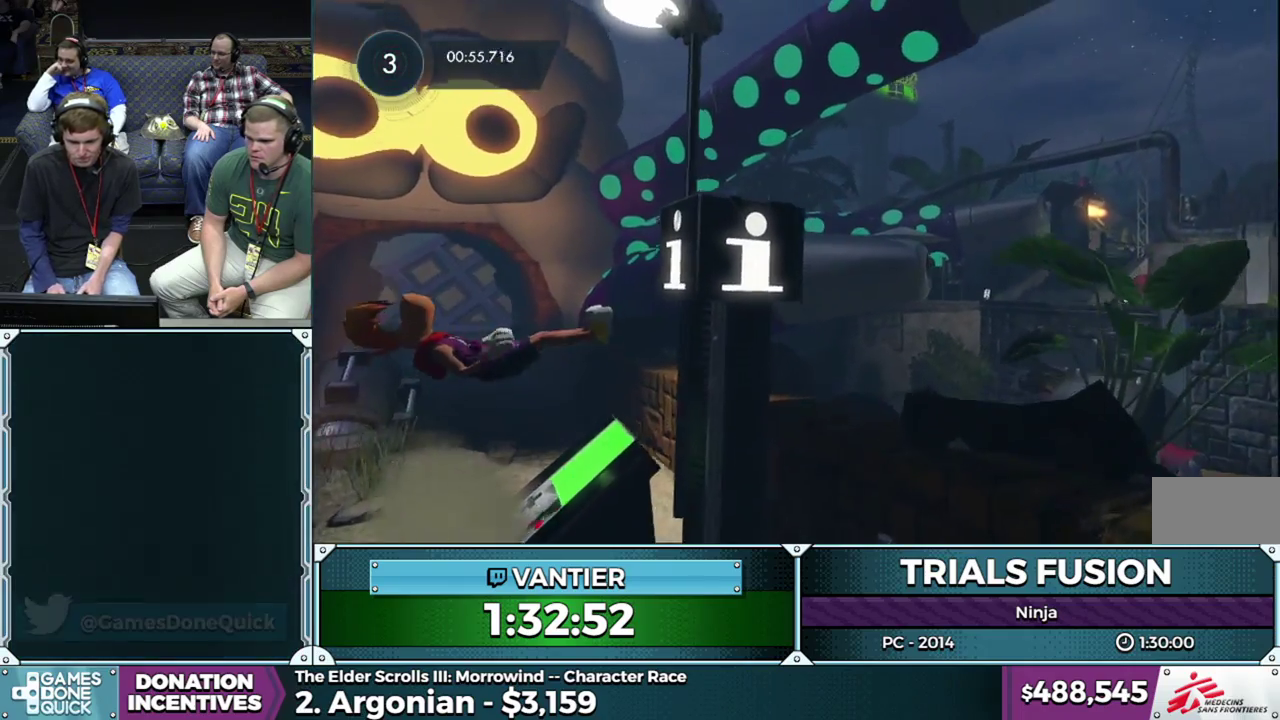
{"buttons": [], "left_stick": "center", "events": [[33, "R2", "up"], [150, "L2", "down"], [300, "L2", "up"], [433, "left_stick", "center"]]}
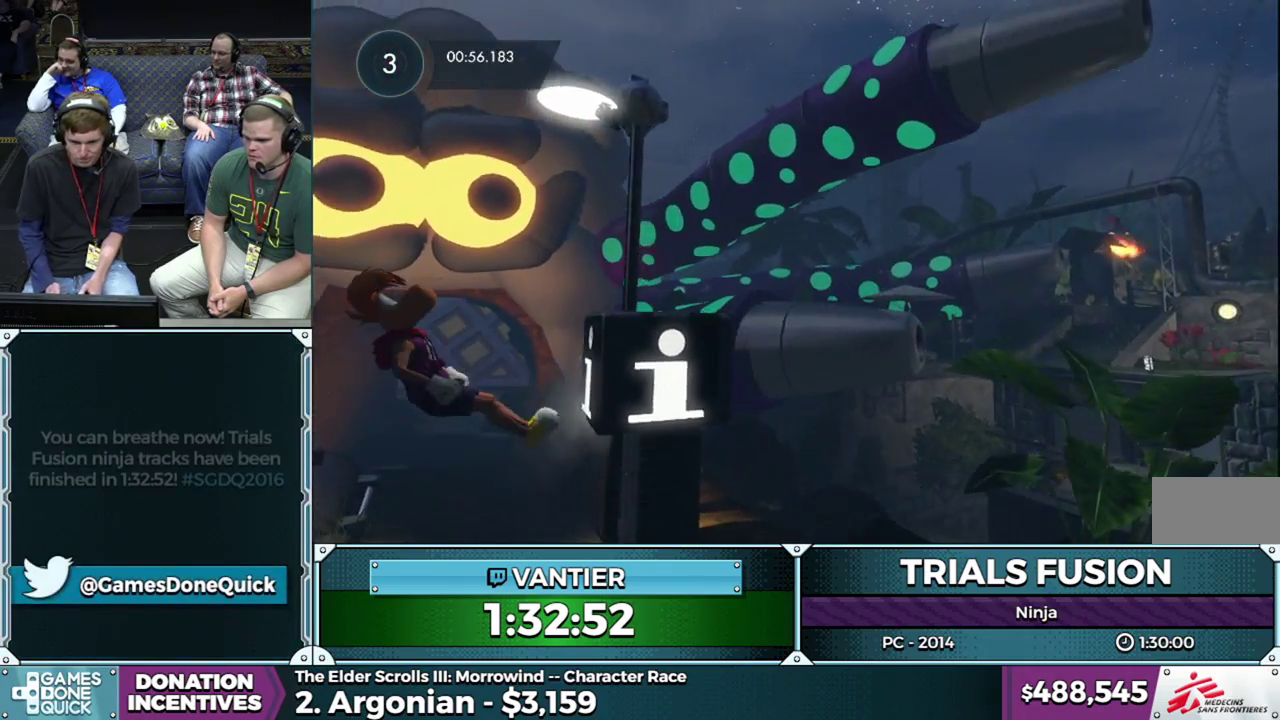
{"buttons": [], "left_stick": "center", "events": [[183, "left_stick", "left"], [200, "L2", "down"], [367, "left_stick", "center"], [400, "L2", "up"]]}
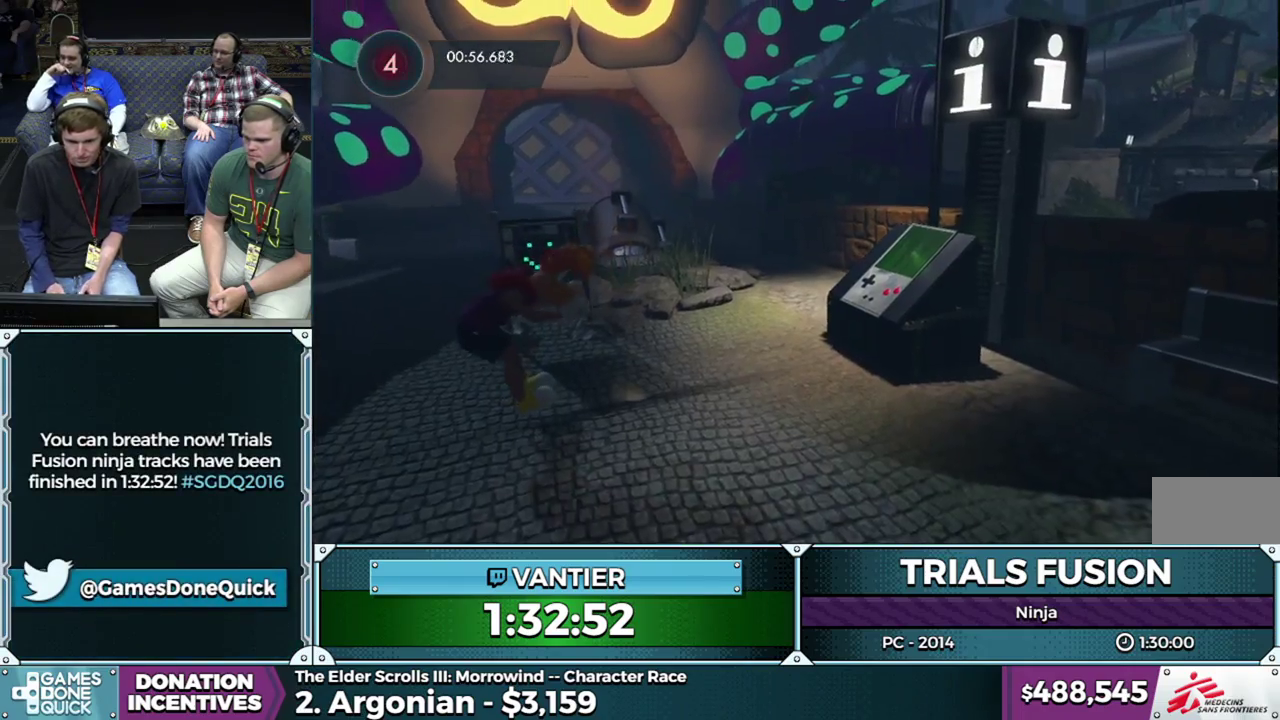
{"buttons": ["R2"], "left_stick": "left", "events": [[17, "R2", "down"], [83, "left_stick", "left"], [150, "left_stick", "down-left"], [333, "left_stick", "right"], [467, "left_stick", "left"]]}
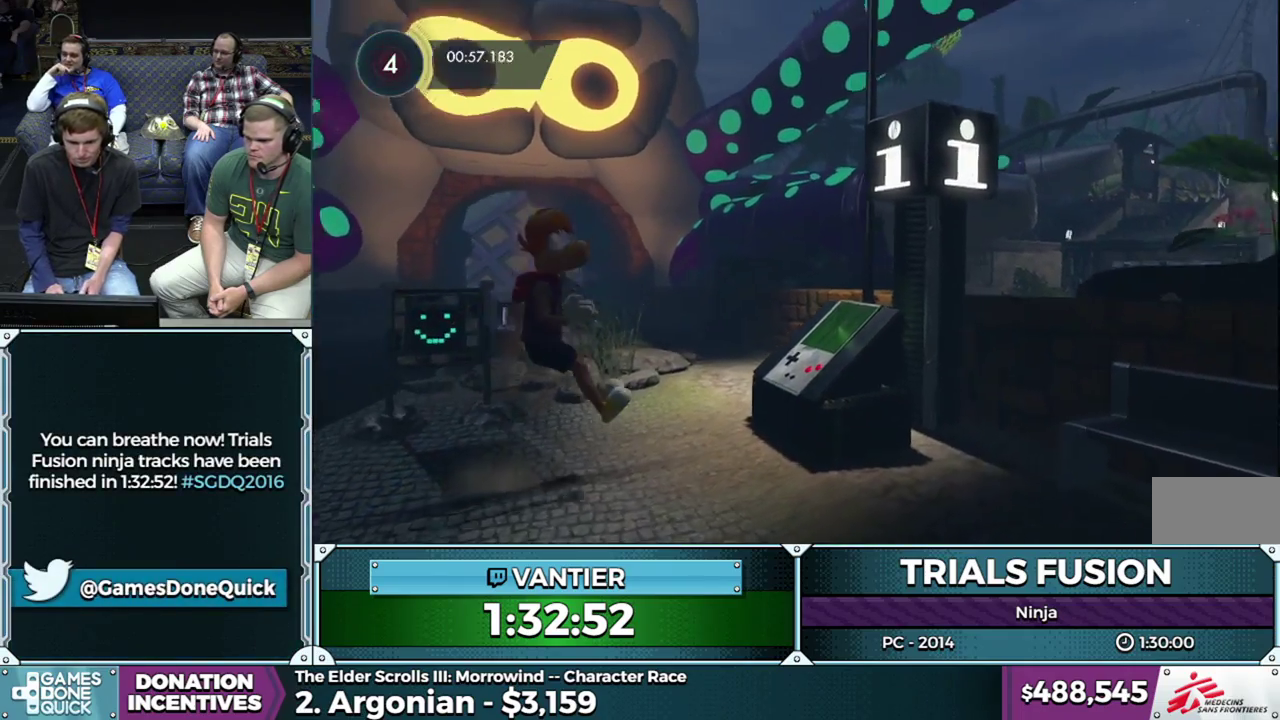
{"buttons": ["R2"], "left_stick": "right", "events": [[33, "left_stick", "down-left"], [67, "R2", "up"], [133, "R2", "down"], [233, "left_stick", "right"]]}
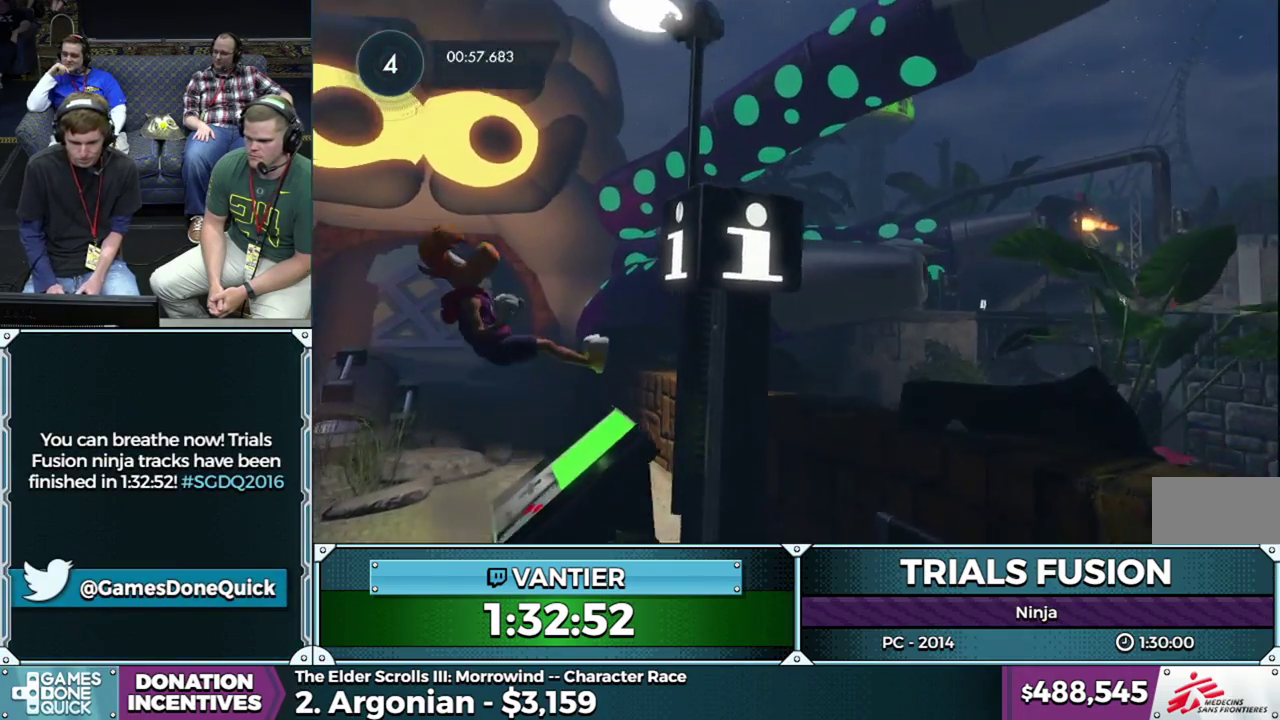
{"buttons": ["L2", "R2"], "left_stick": "right", "events": [[100, "R2", "up"], [417, "R2", "down"], [433, "L2", "down"]]}
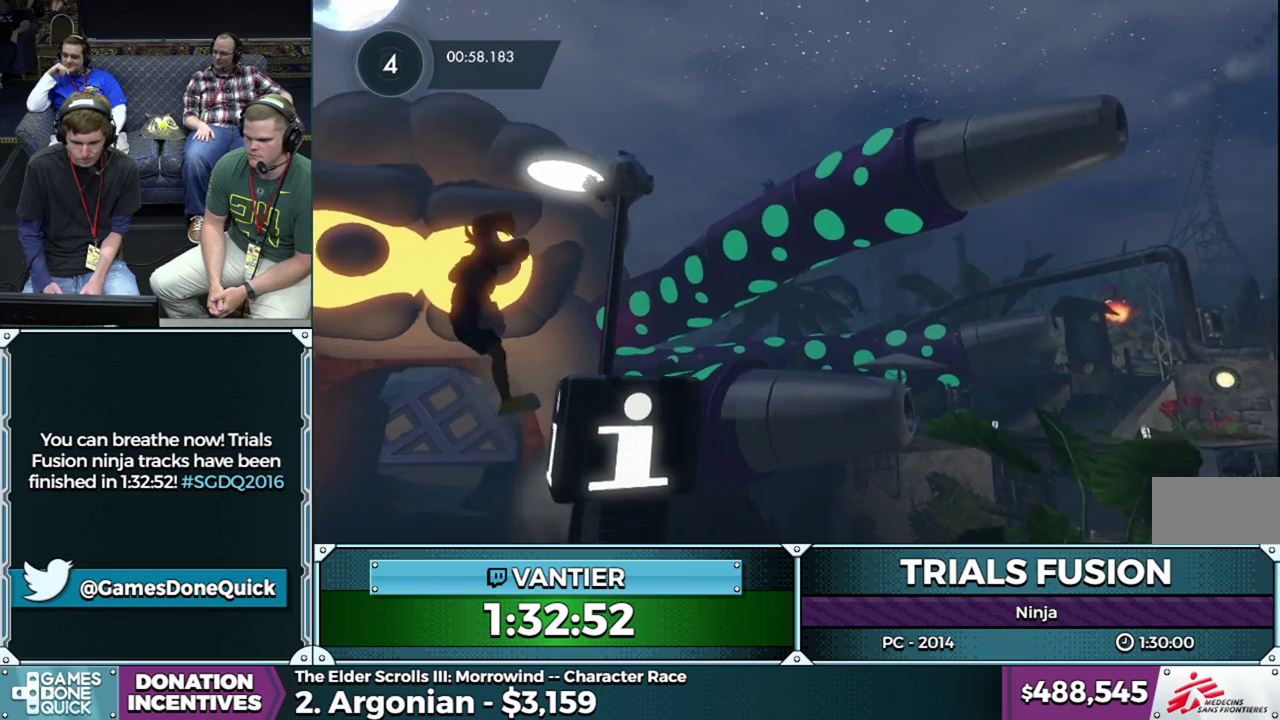
{"buttons": ["L2"], "left_stick": "right", "events": [[50, "R2", "up"]]}
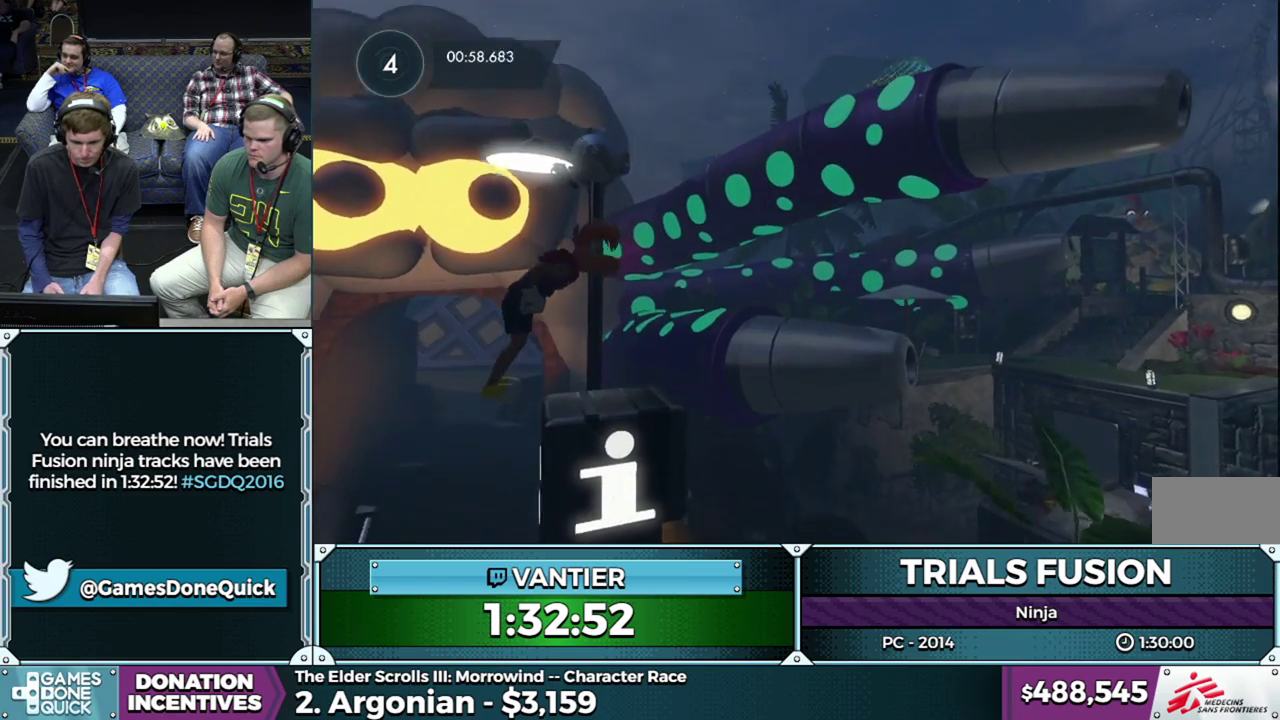
{"buttons": ["L2"], "left_stick": "right", "events": []}
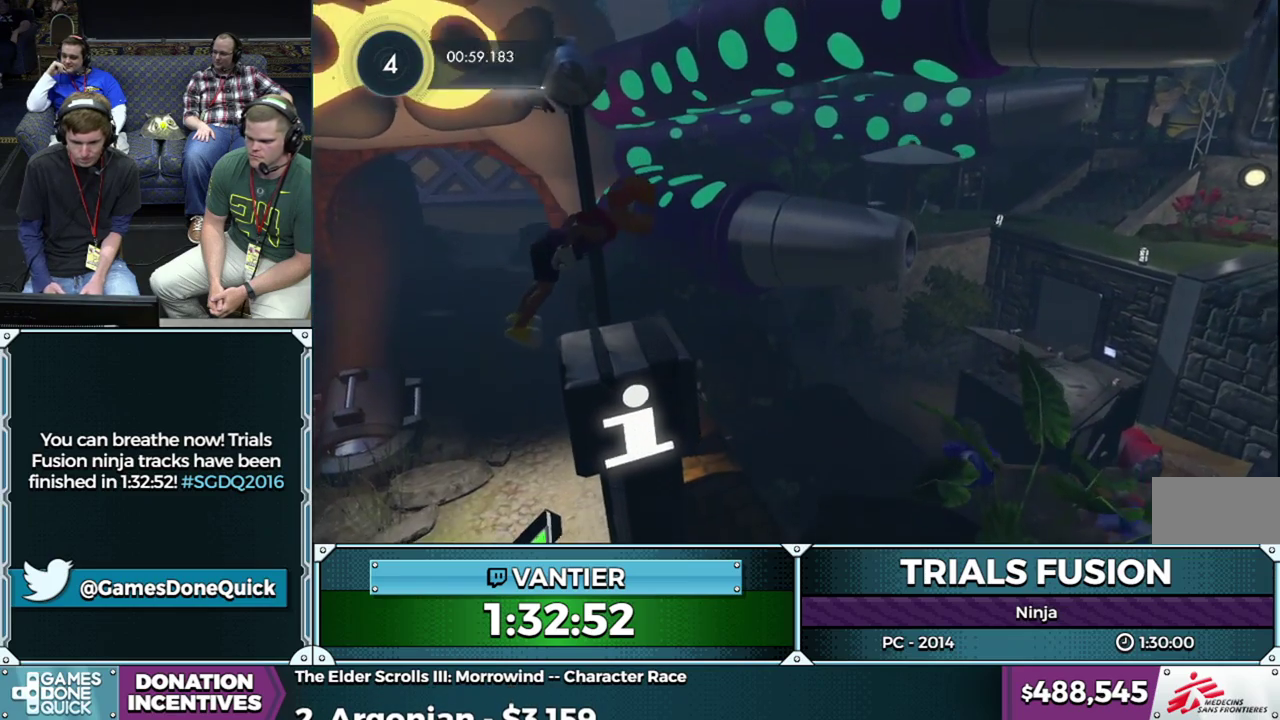
{"buttons": ["L2", "R2"], "left_stick": "right", "events": [[83, "R2", "down"], [217, "L2", "up"], [283, "L2", "down"], [367, "L2", "up"], [433, "L2", "down"]]}